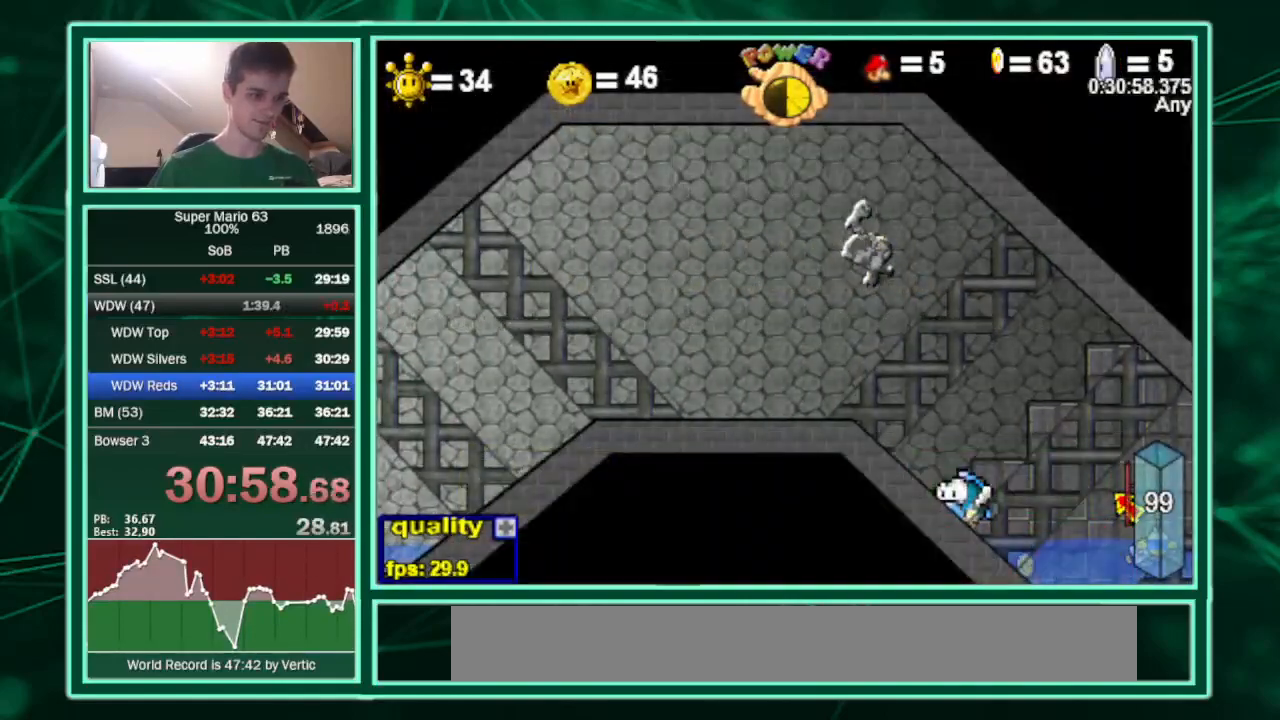
Gameplay with keyboard; each line is a JSON object with the keys held at the frame after it. "events" lists presses ("down") and releases ("up") of "c", "down", "equals", "left", "minus", "p", "right", "semicolon", "shift", "up", "x" and "z" between this image and that frame as [ms after this image, input, new state], when the widget could be followed in between. No other keys are recorded. Mouse input is not recorded.
{"keys": ["down", "left", "p"], "events": [[100, "p", "up"], [133, "p", "down"], [367, "p", "up"], [433, "p", "down"]]}
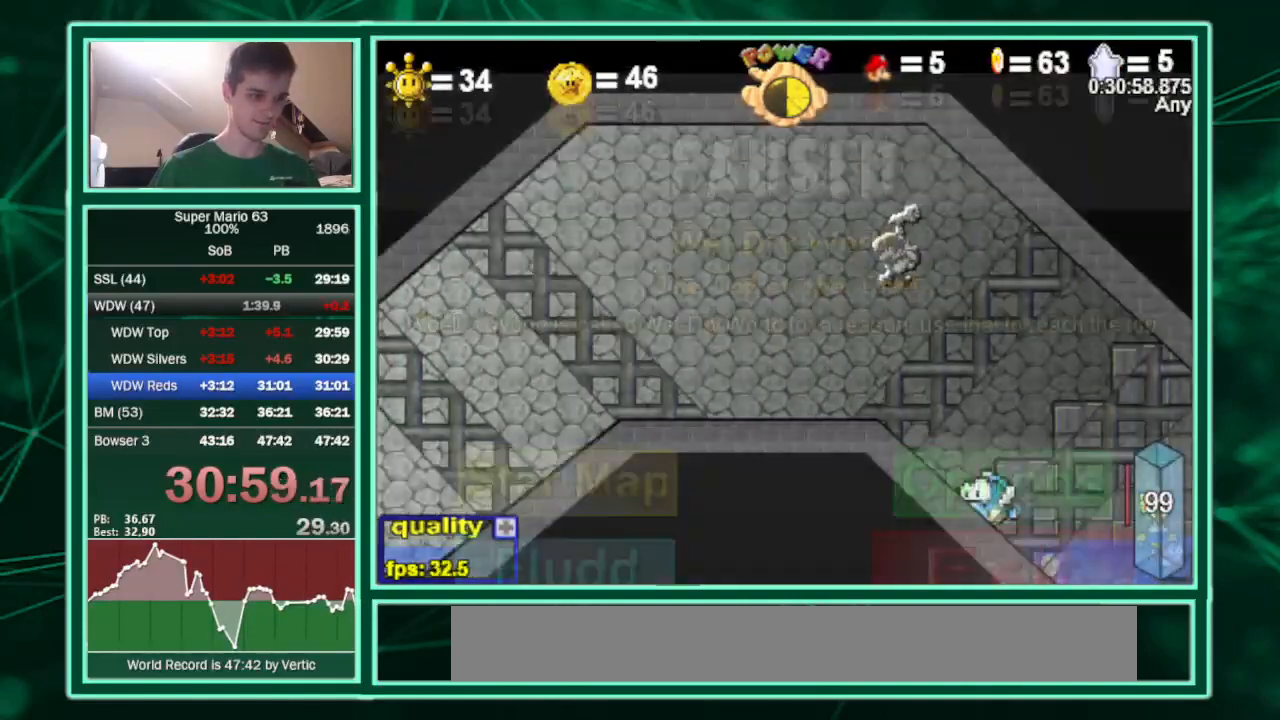
{"keys": ["right"], "events": [[233, "p", "up"], [233, "right", "down"], [300, "down", "up"], [300, "left", "up"], [300, "p", "down"], [400, "p", "up"]]}
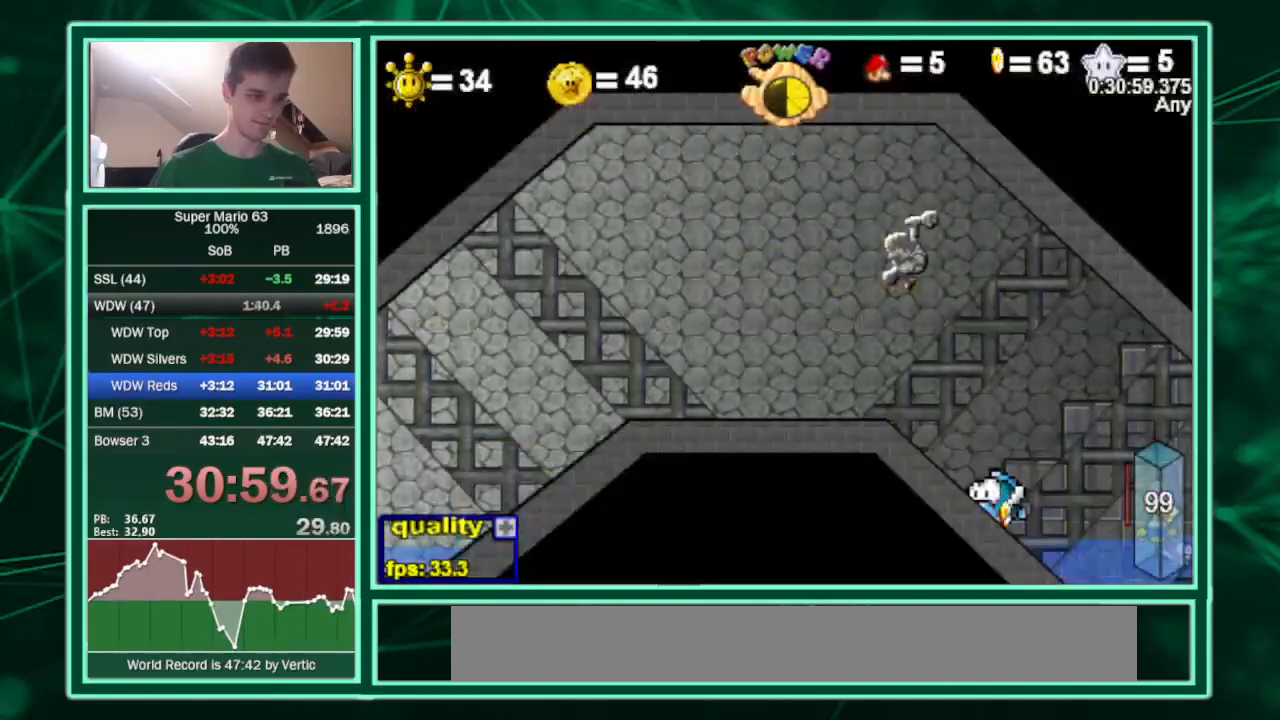
{"keys": [], "events": [[400, "right", "up"]]}
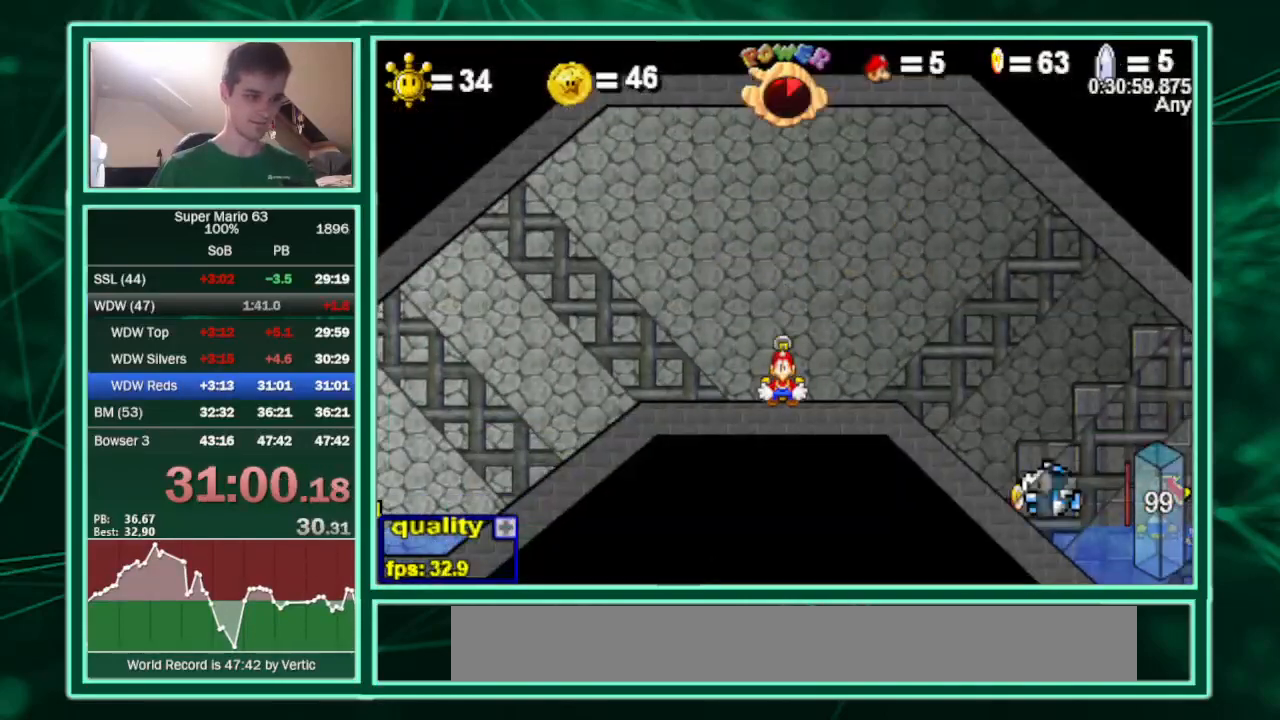
{"keys": [], "events": []}
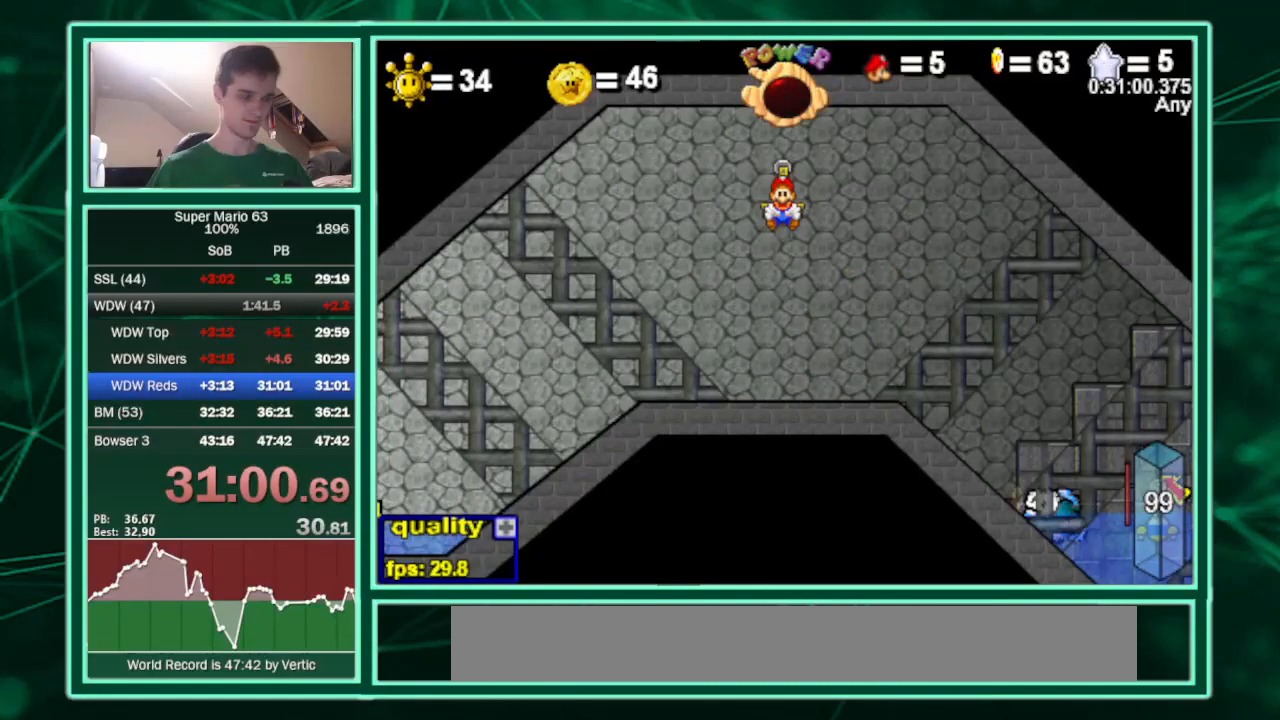
{"keys": [], "events": []}
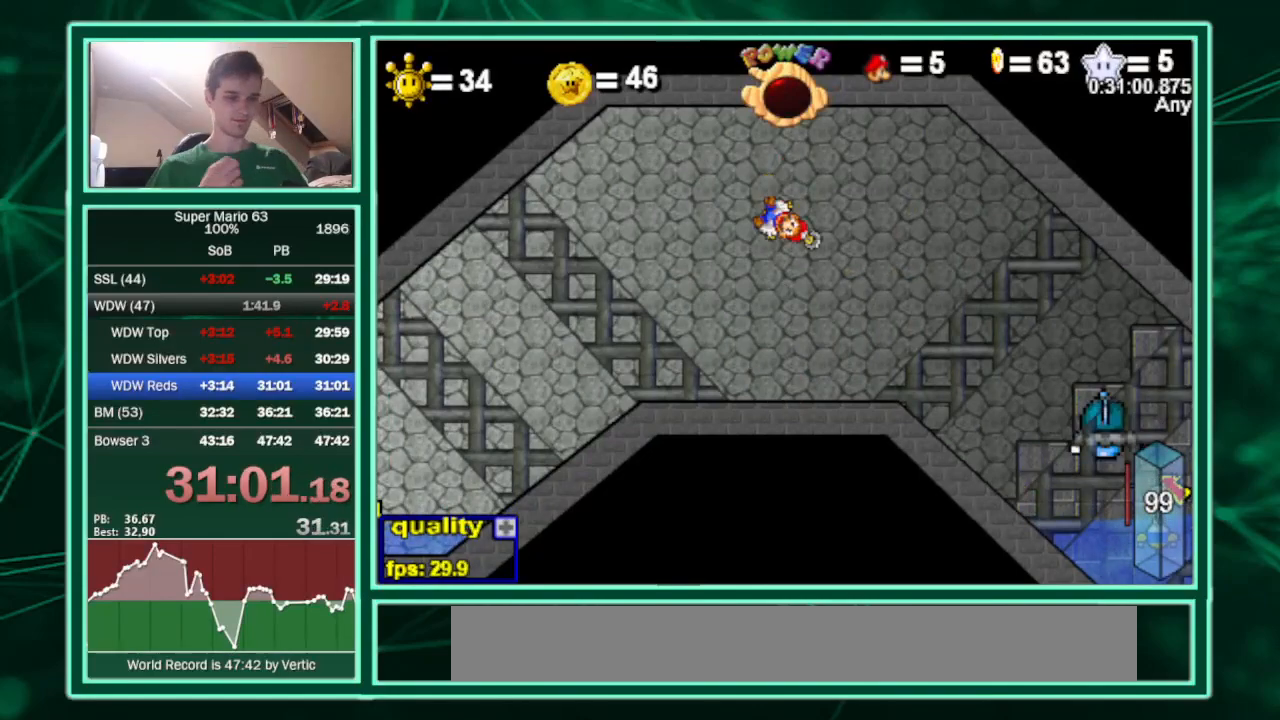
{"keys": [], "events": []}
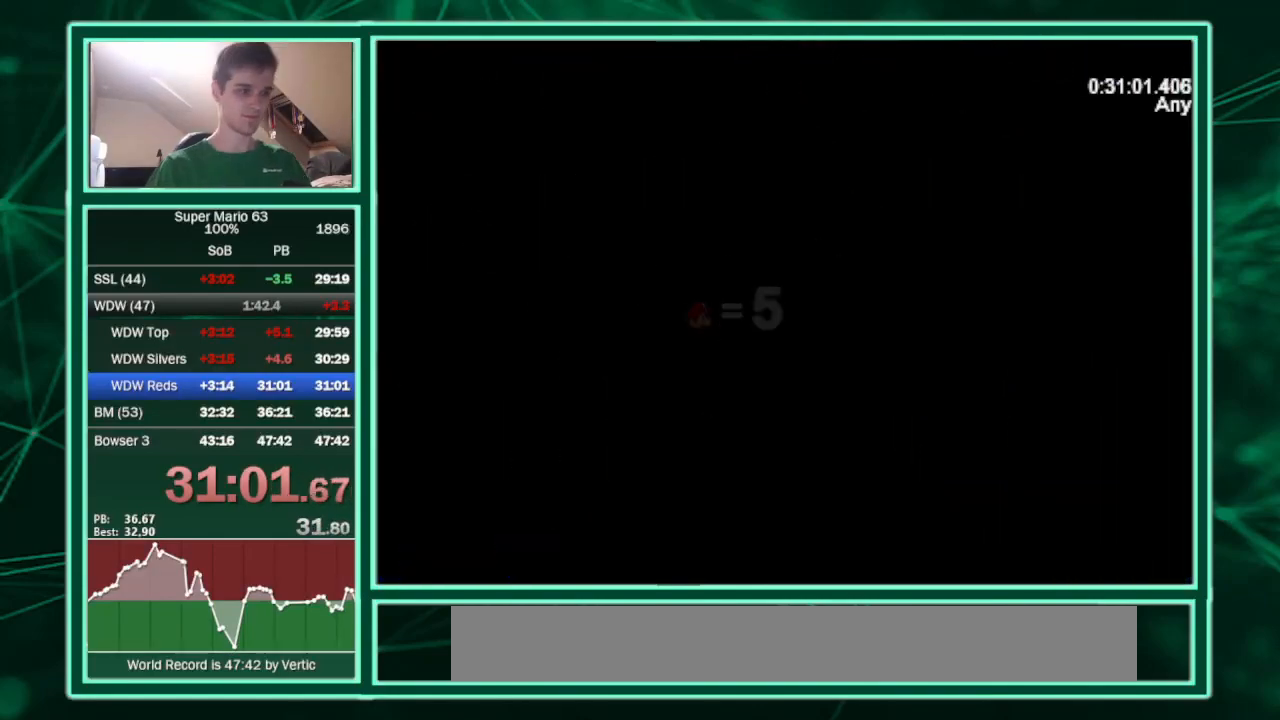
{"keys": [], "events": []}
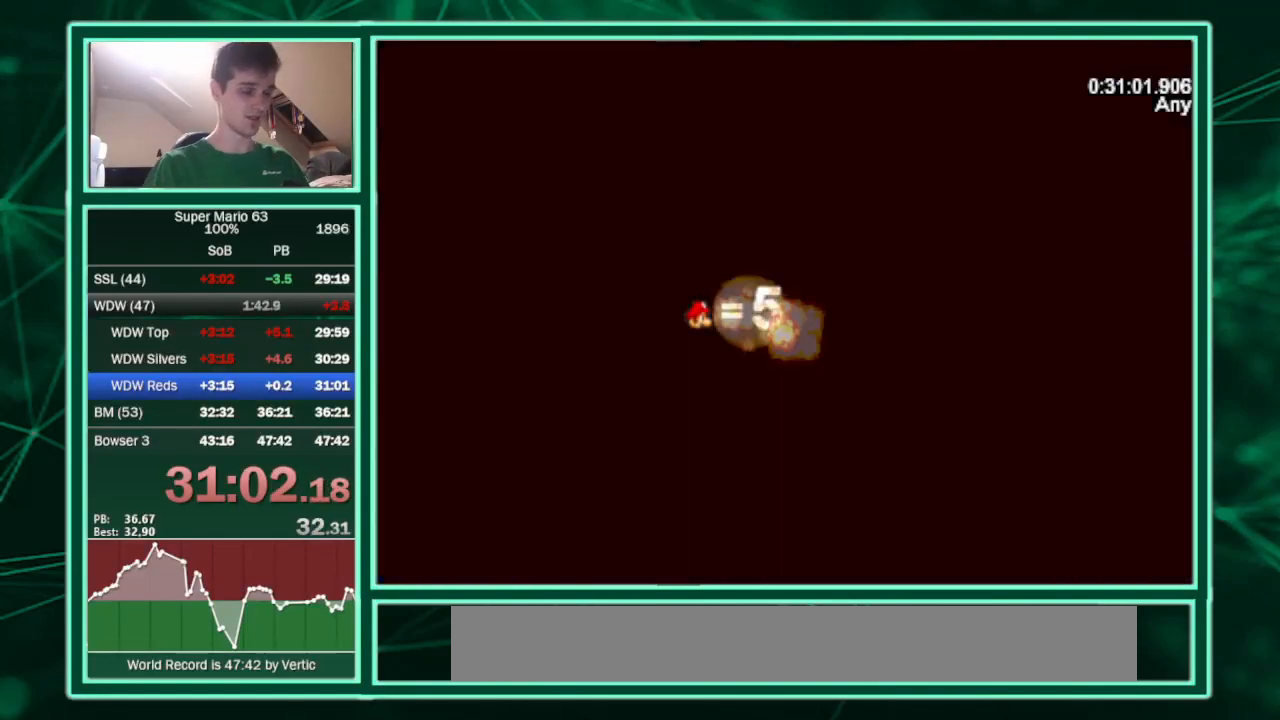
{"keys": [], "events": []}
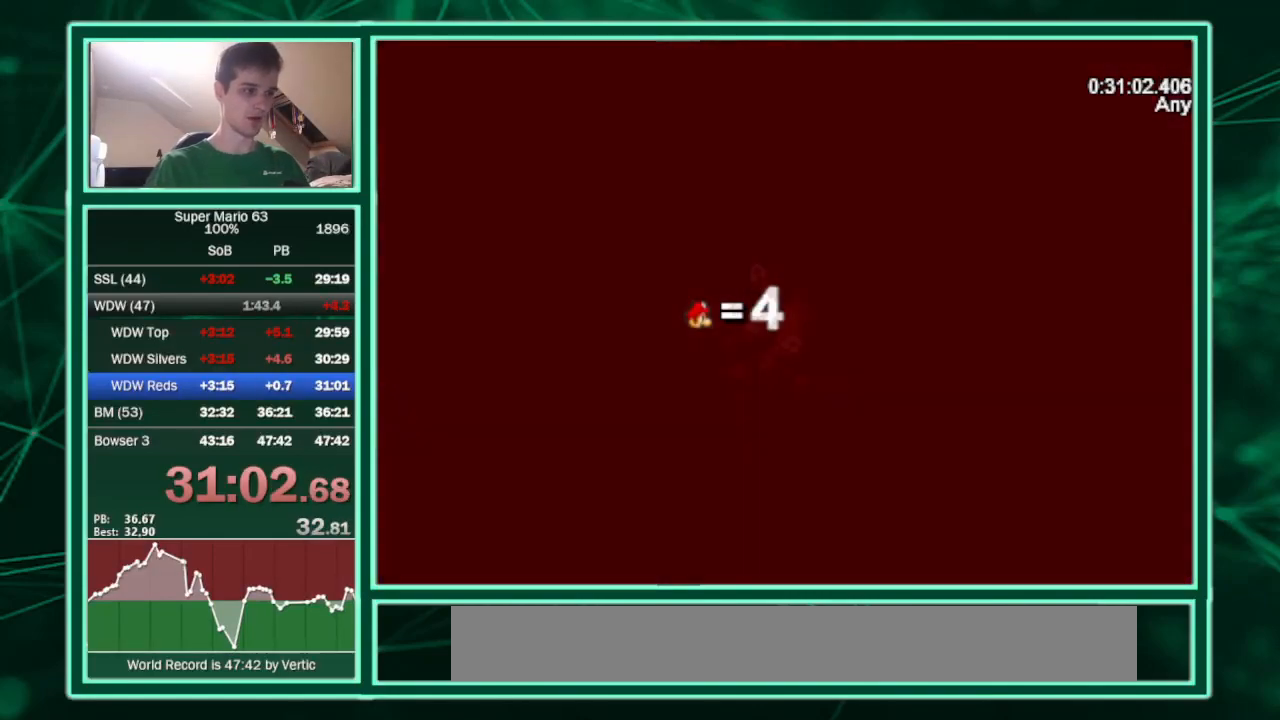
{"keys": [], "events": []}
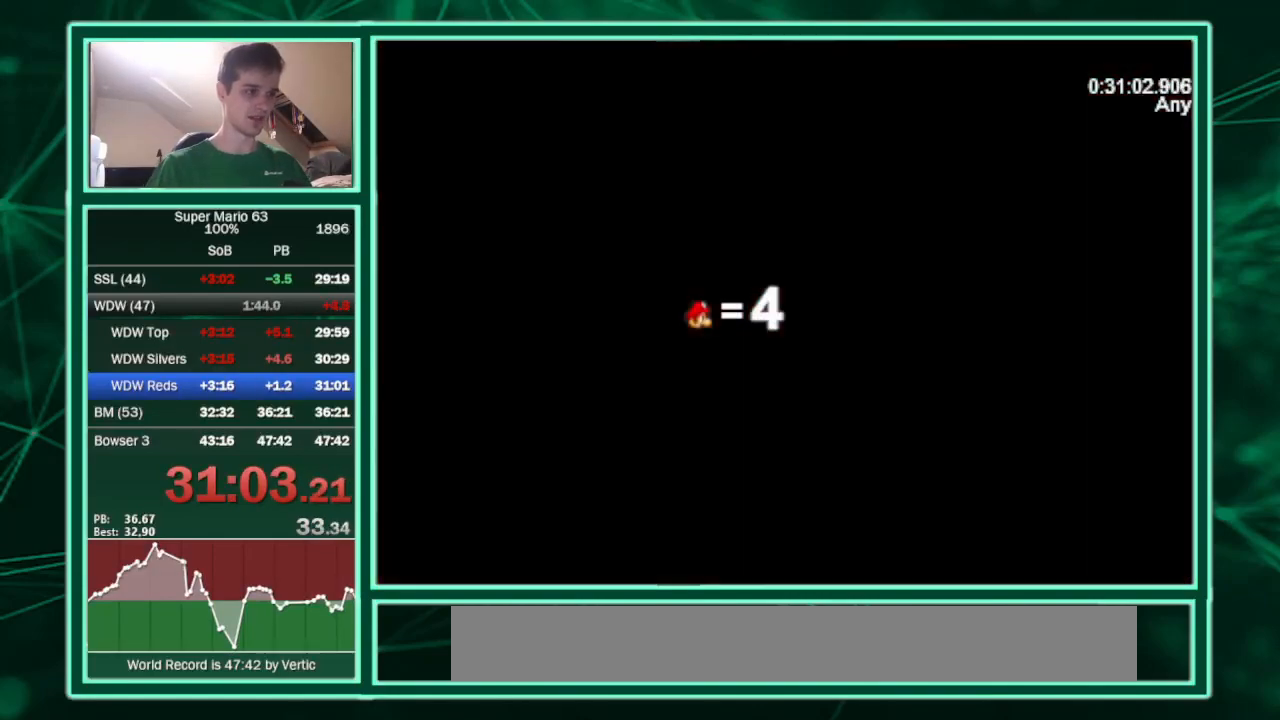
{"keys": ["c", "down", "right"], "events": [[367, "c", "down"], [367, "down", "down"], [367, "right", "down"]]}
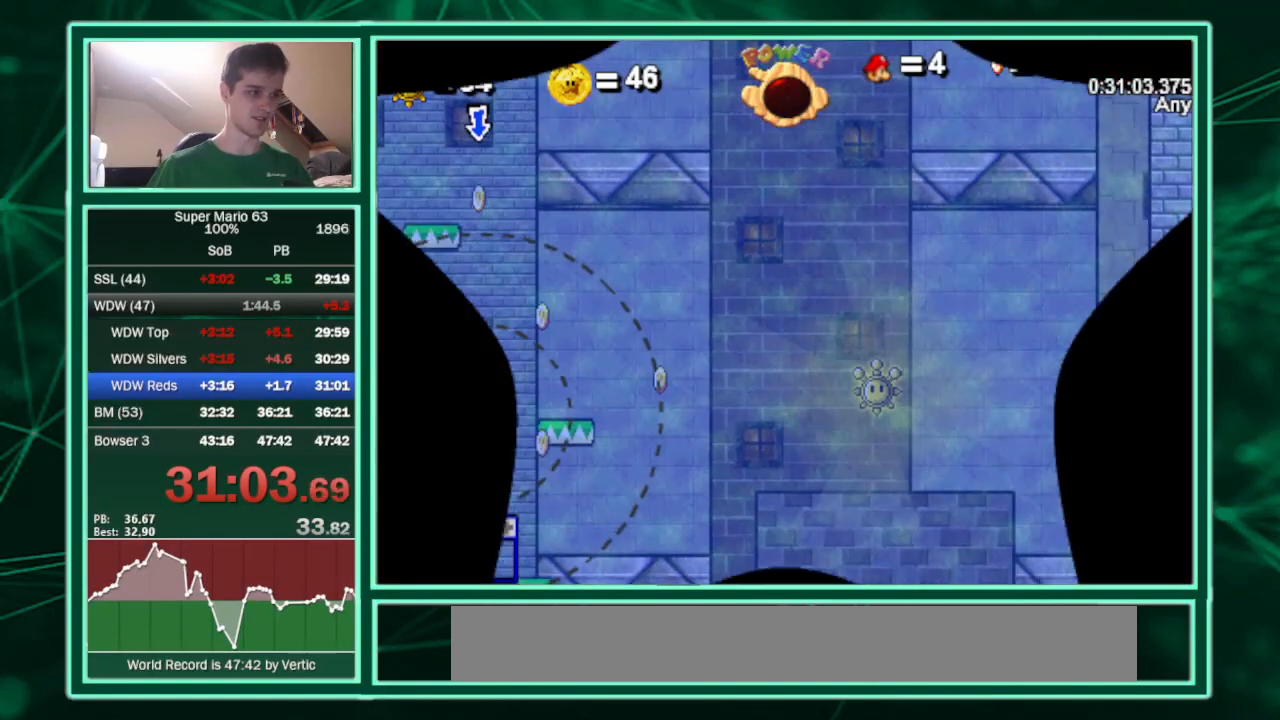
{"keys": ["c", "down", "right"], "events": []}
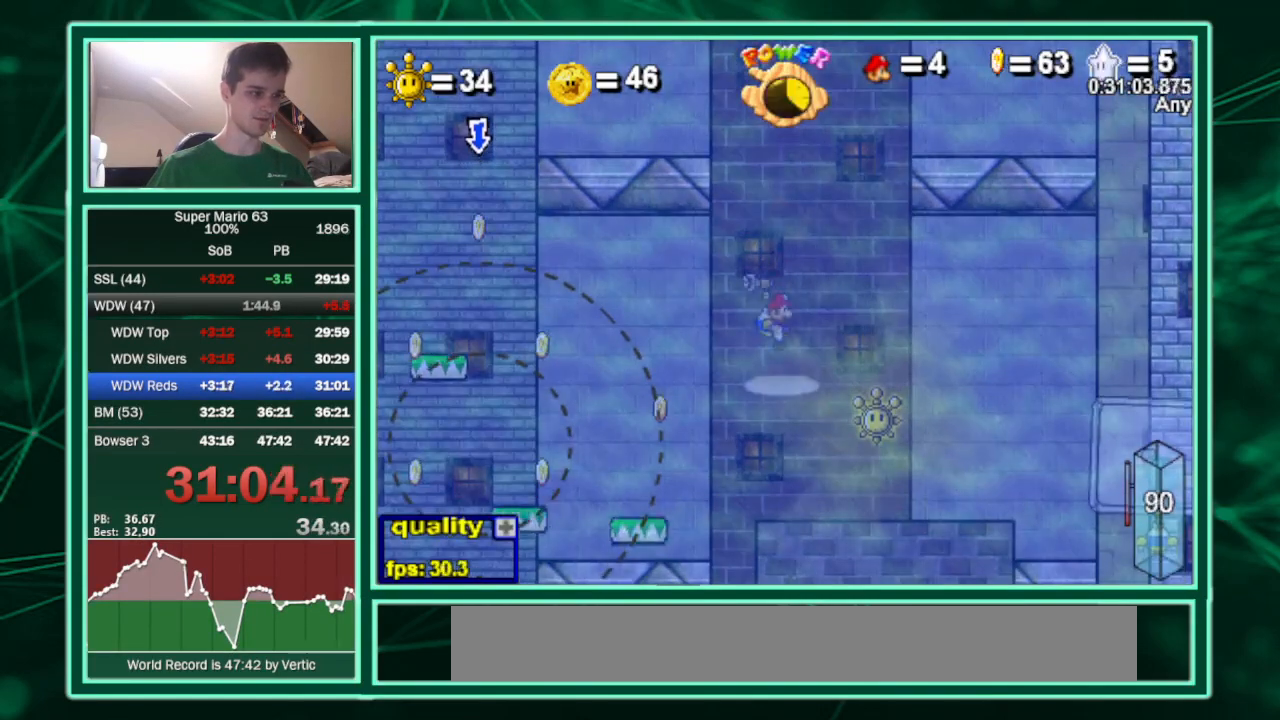
{"keys": ["c", "down", "right"], "events": []}
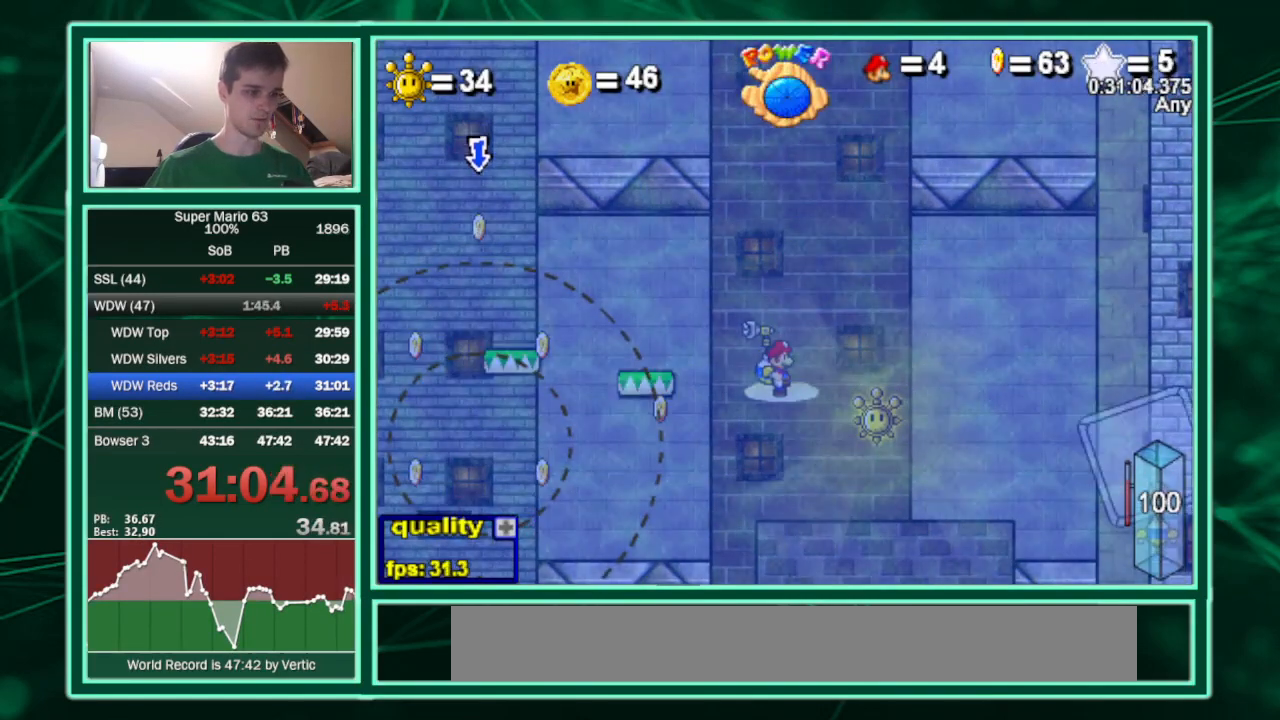
{"keys": ["c"], "events": [[500, "down", "up"], [500, "right", "up"]]}
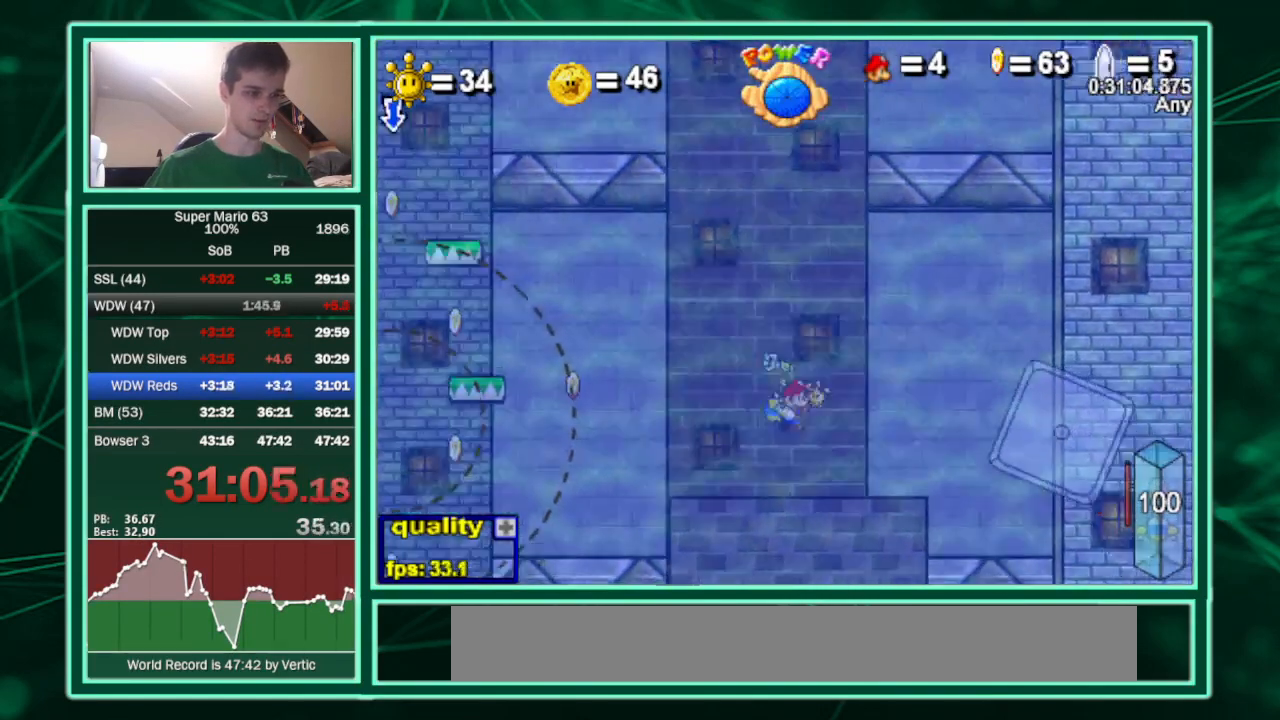
{"keys": [], "events": [[167, "p", "down"], [200, "c", "up"], [233, "p", "up"]]}
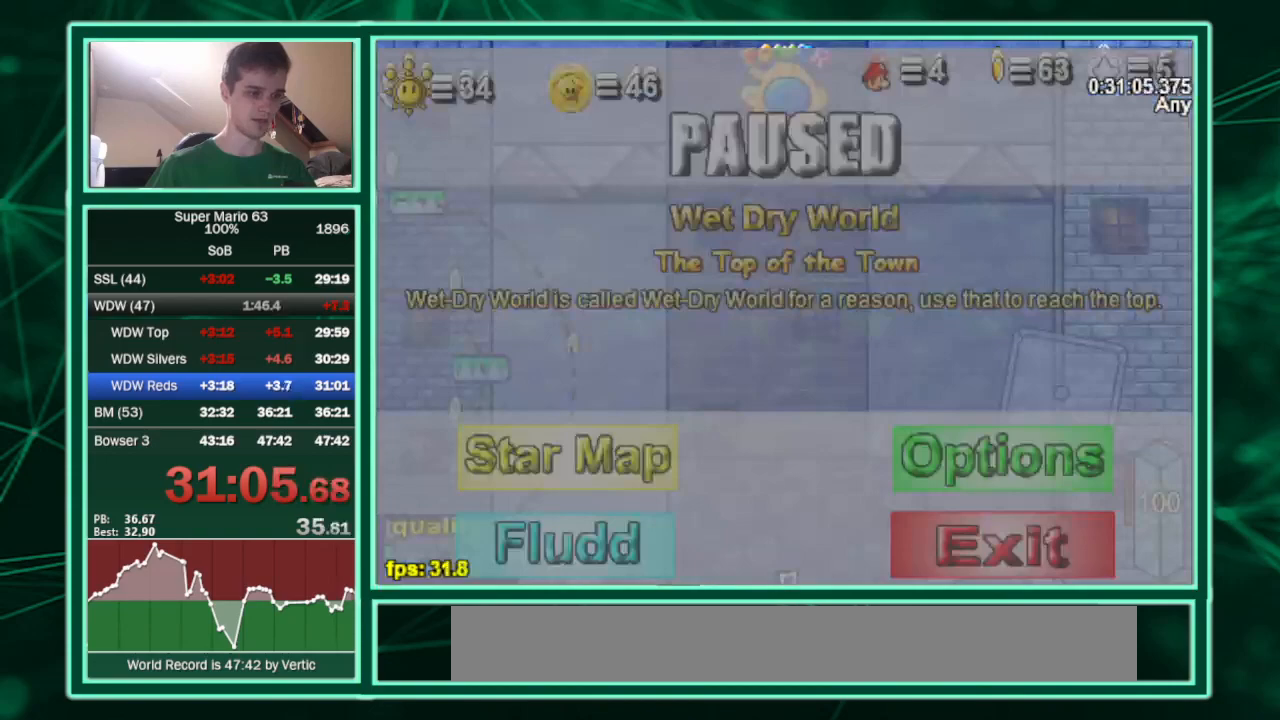
{"keys": [], "events": []}
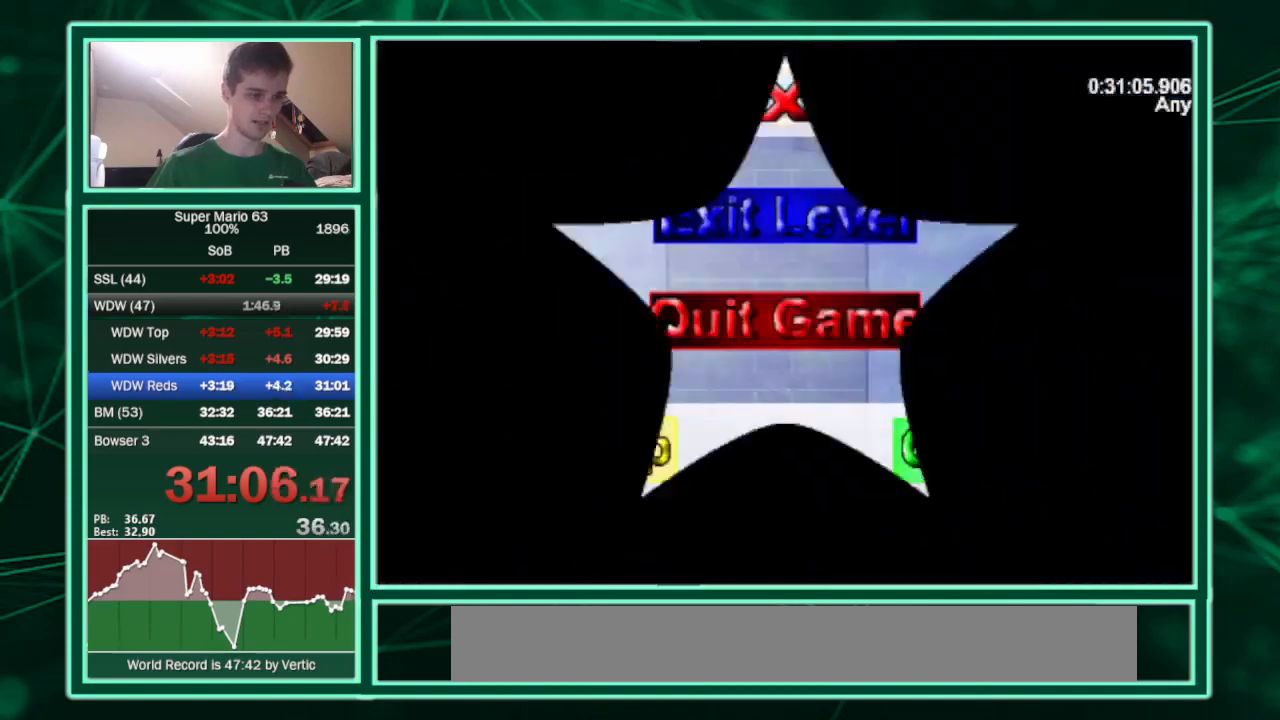
{"keys": [], "events": []}
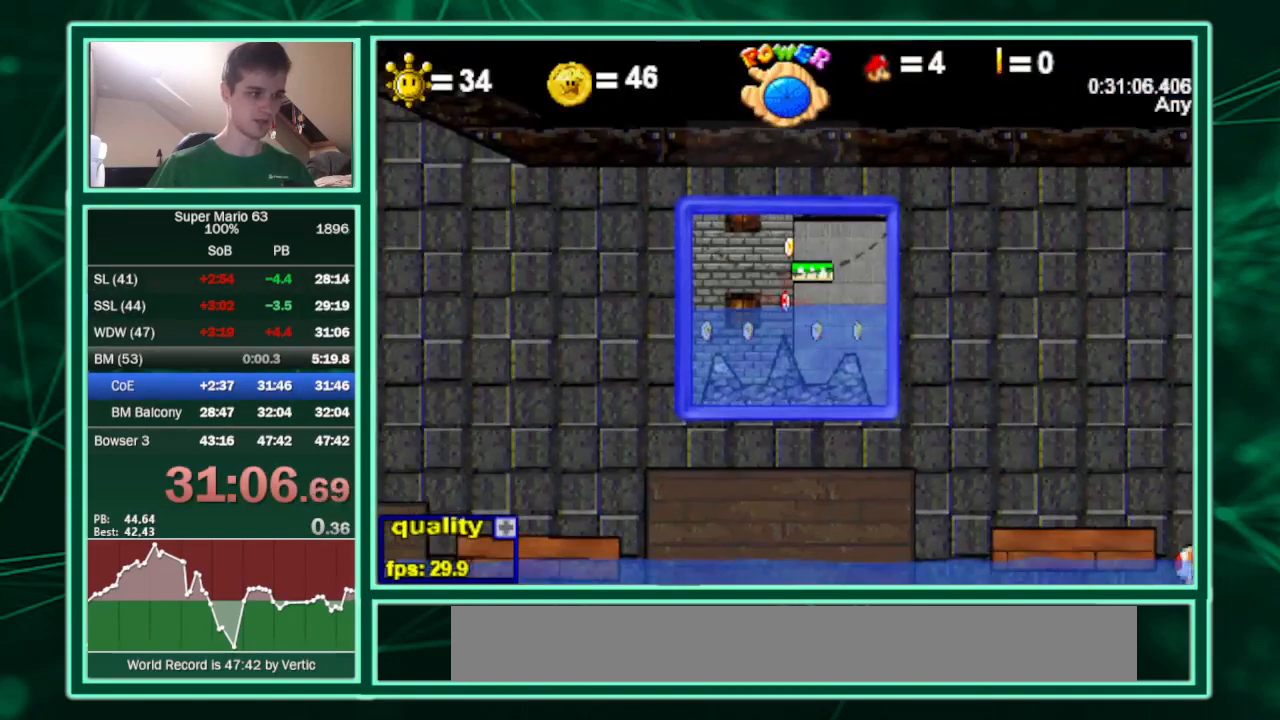
{"keys": ["left"], "events": [[200, "left", "down"]]}
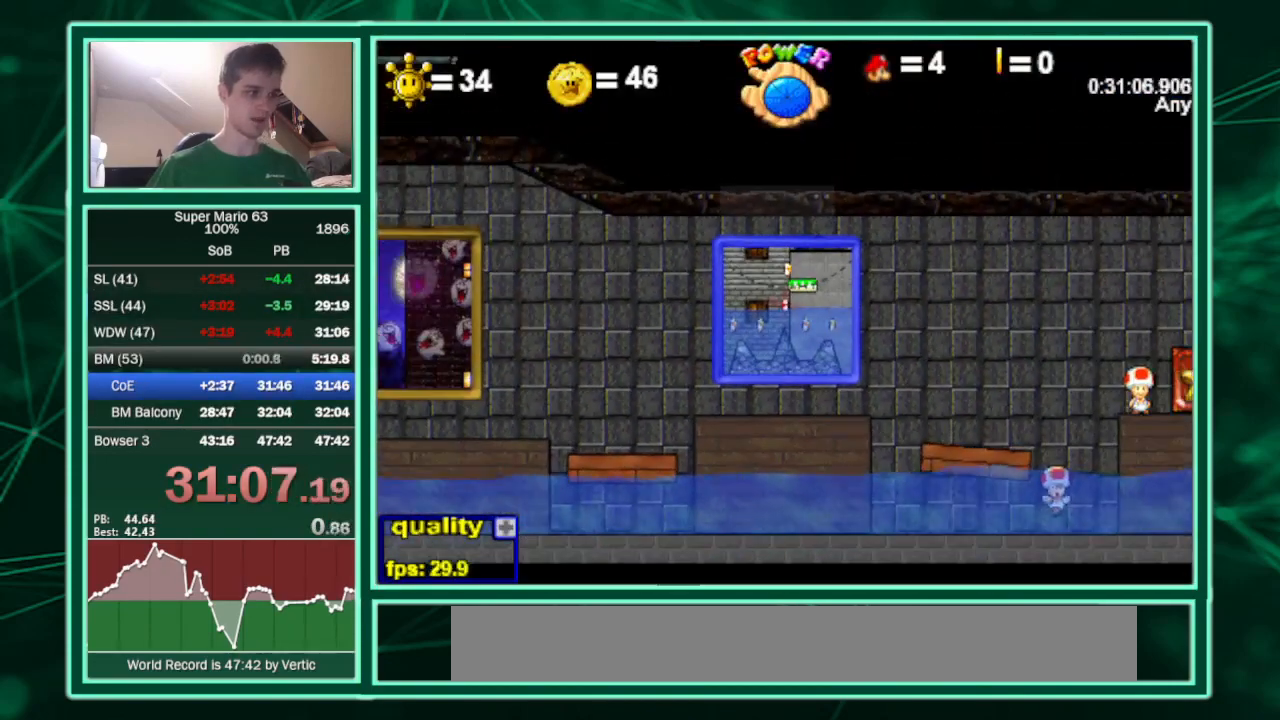
{"keys": ["left"], "events": []}
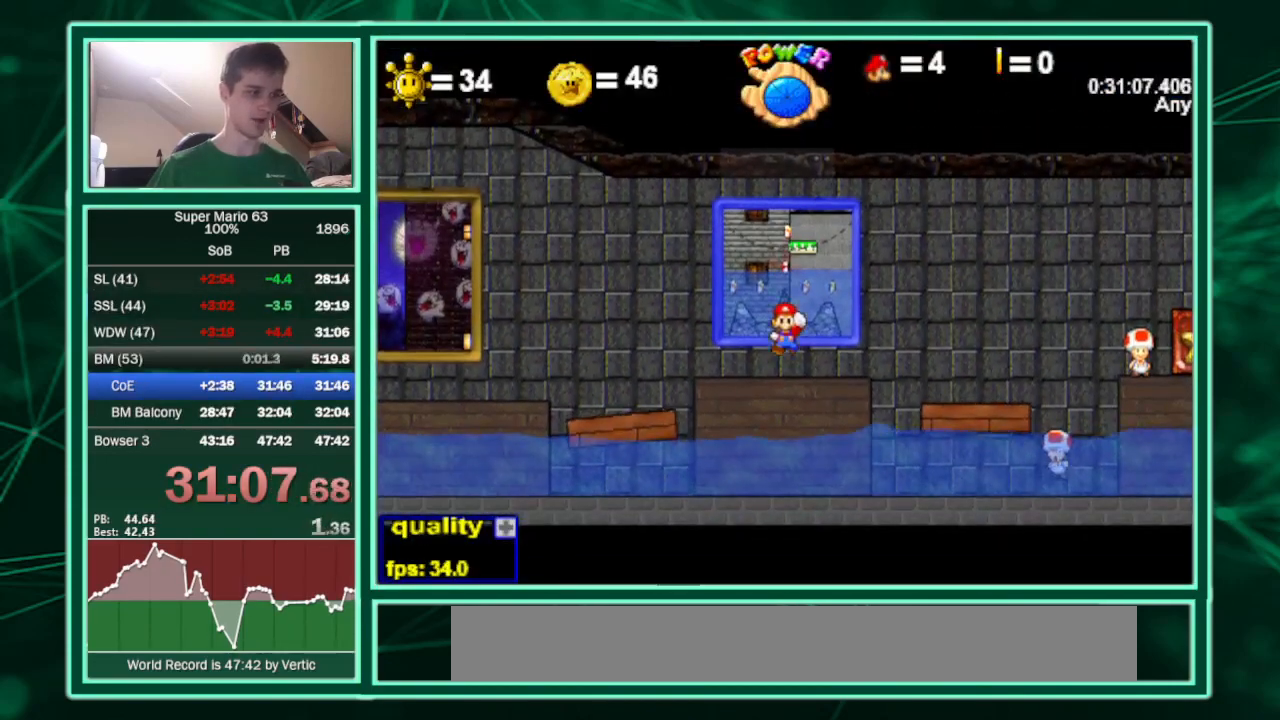
{"keys": ["left"], "events": []}
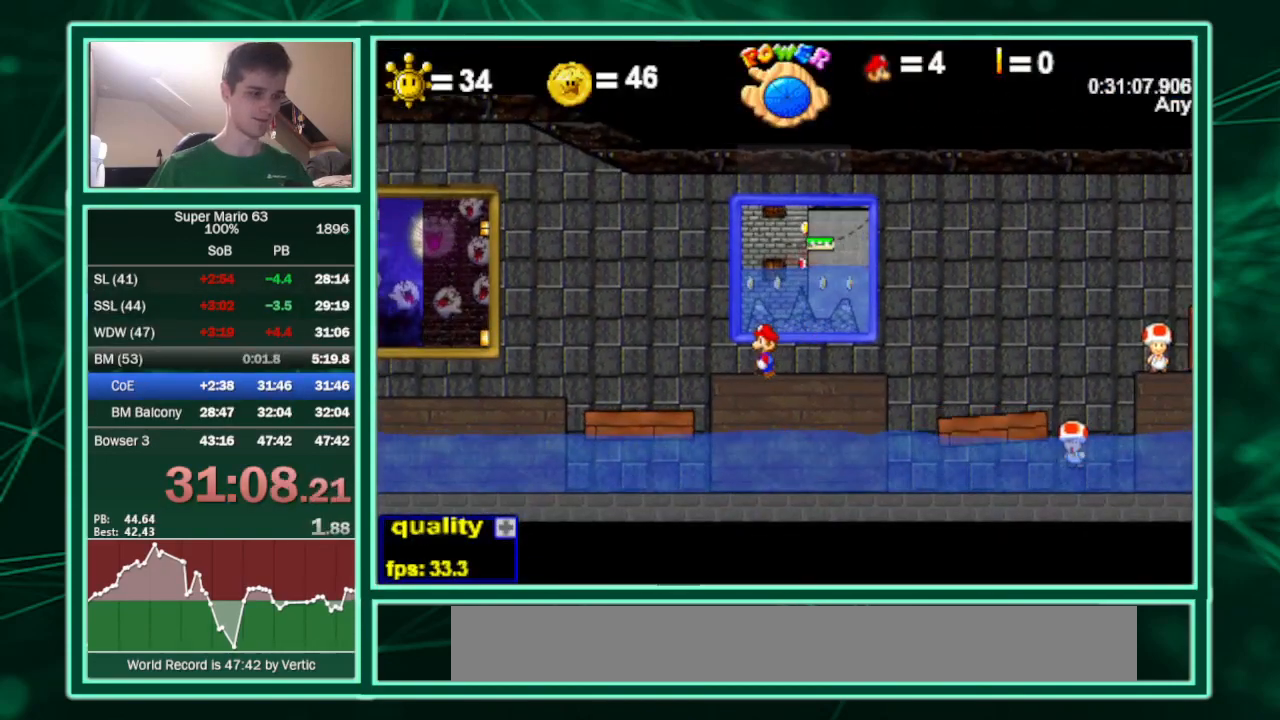
{"keys": ["down", "left", "up"], "events": [[333, "down", "down"], [400, "up", "down"]]}
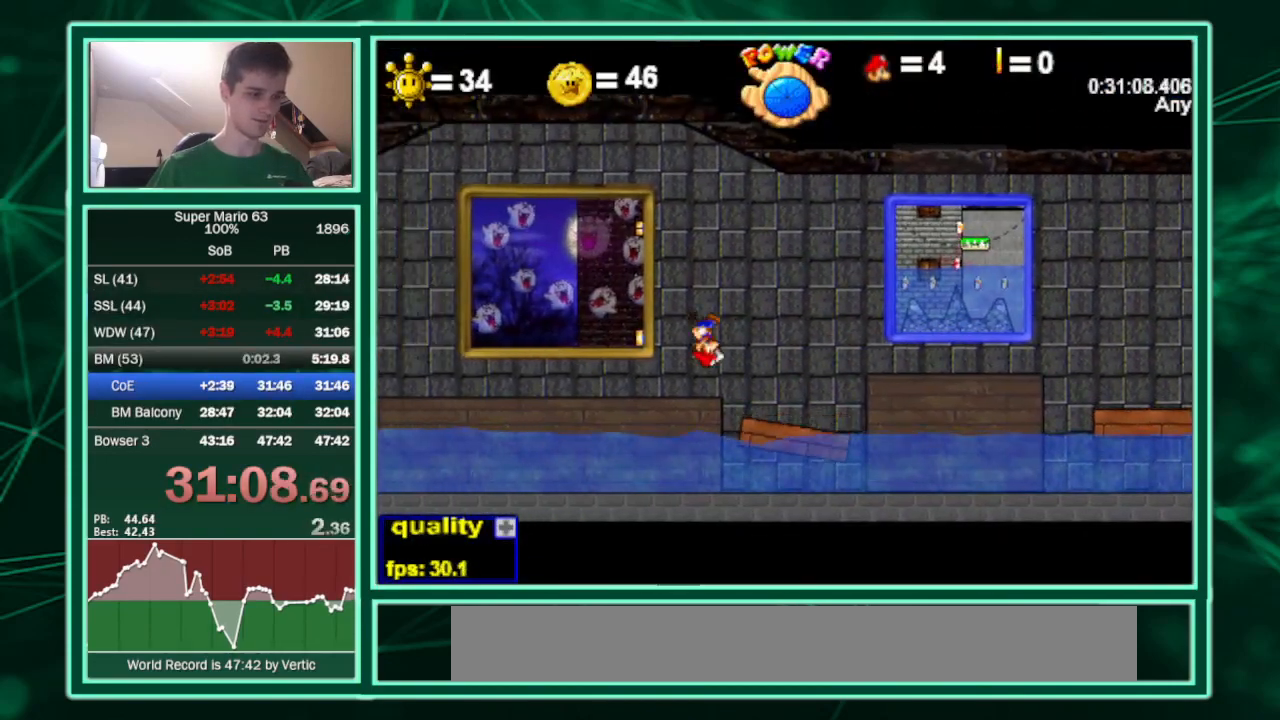
{"keys": ["up"], "events": [[33, "left", "up"], [67, "down", "up"], [67, "up", "up"], [300, "up", "down"]]}
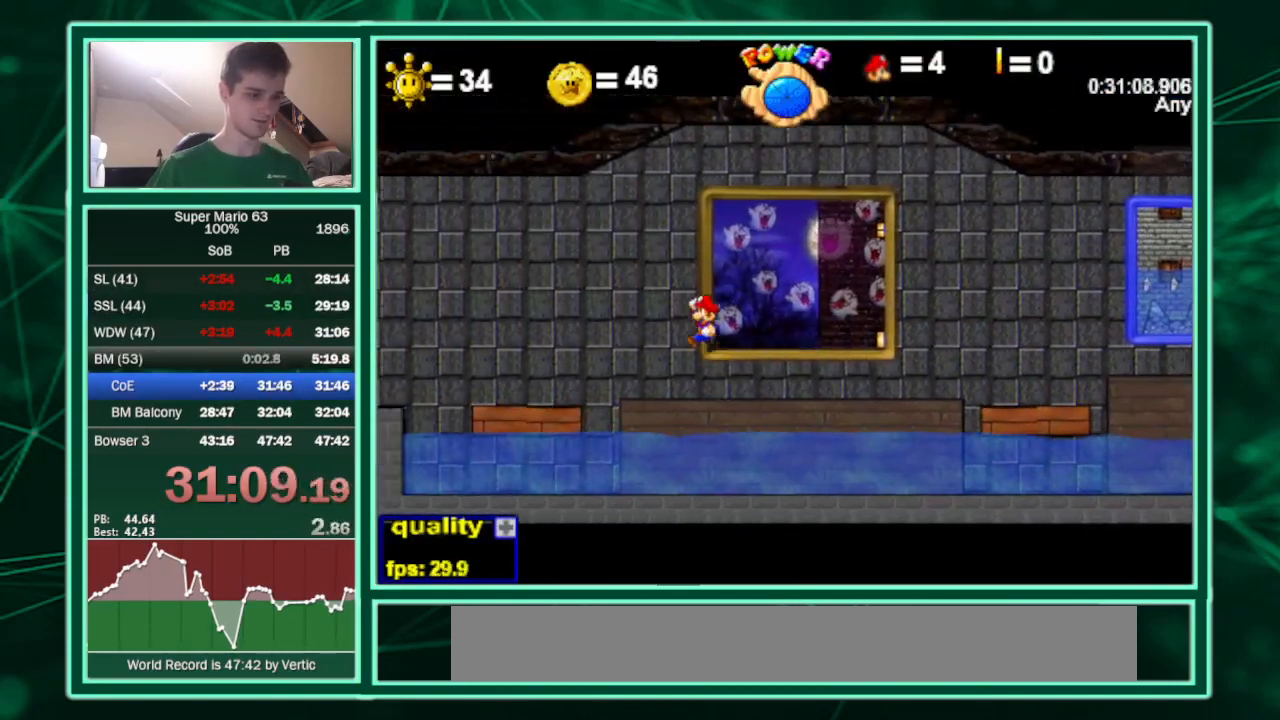
{"keys": ["right"], "events": [[133, "up", "up"], [333, "right", "down"]]}
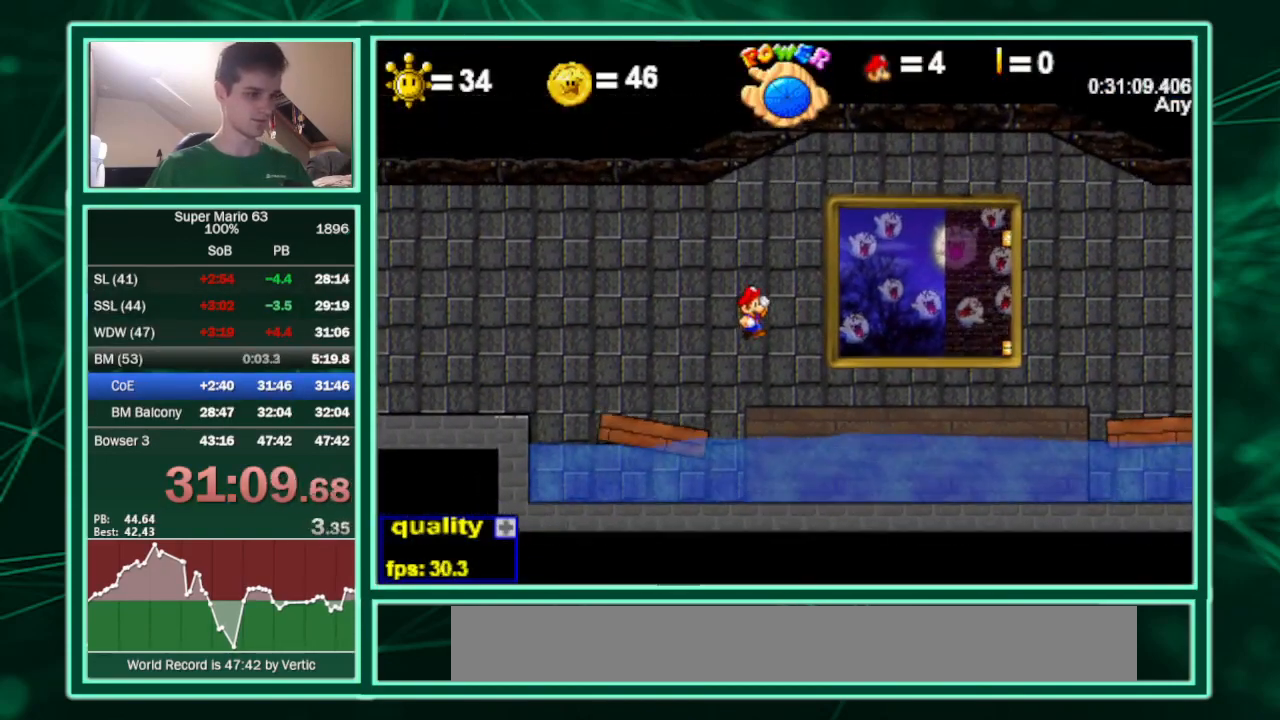
{"keys": [], "events": [[467, "right", "up"]]}
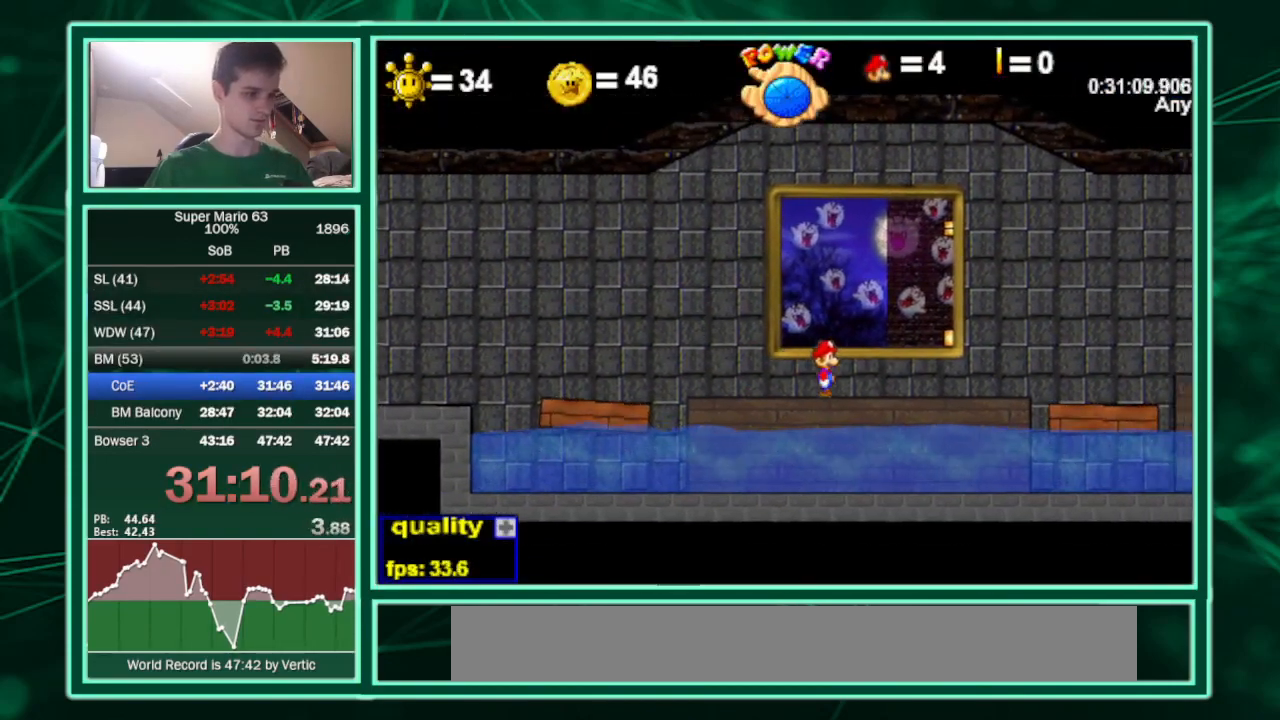
{"keys": [], "events": [[33, "up", "down"], [133, "up", "up"]]}
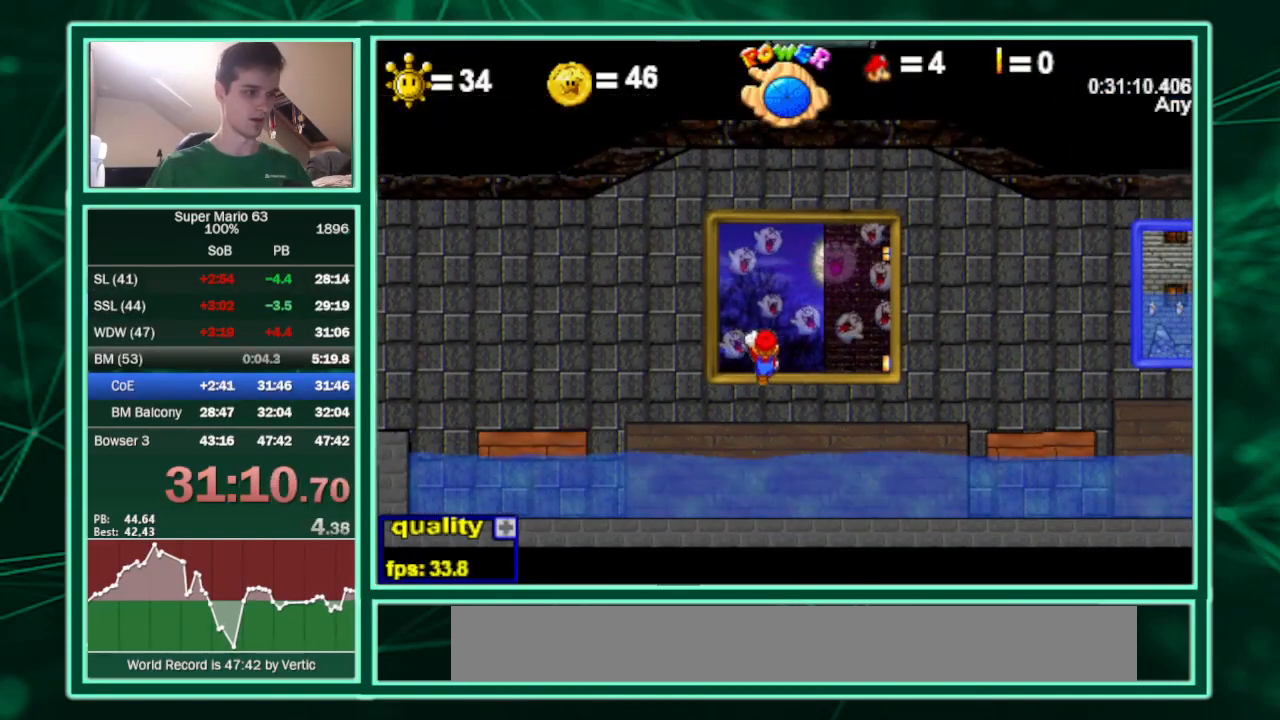
{"keys": [], "events": []}
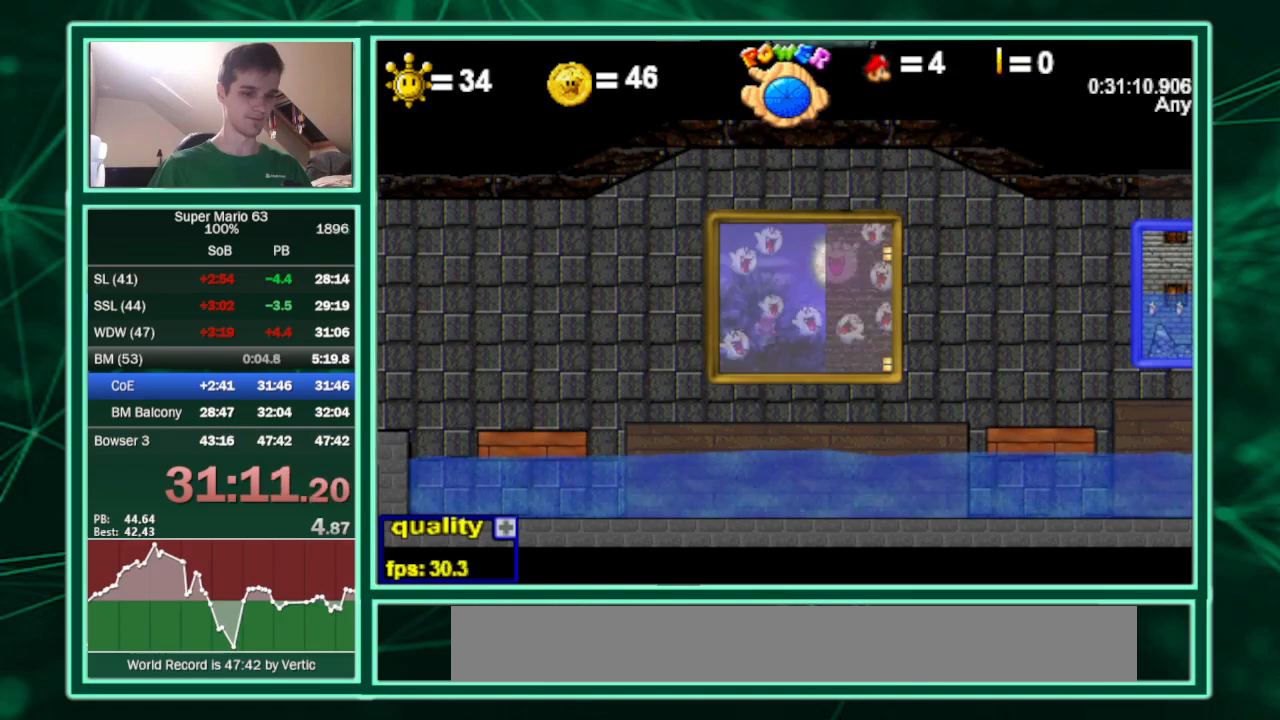
{"keys": [], "events": []}
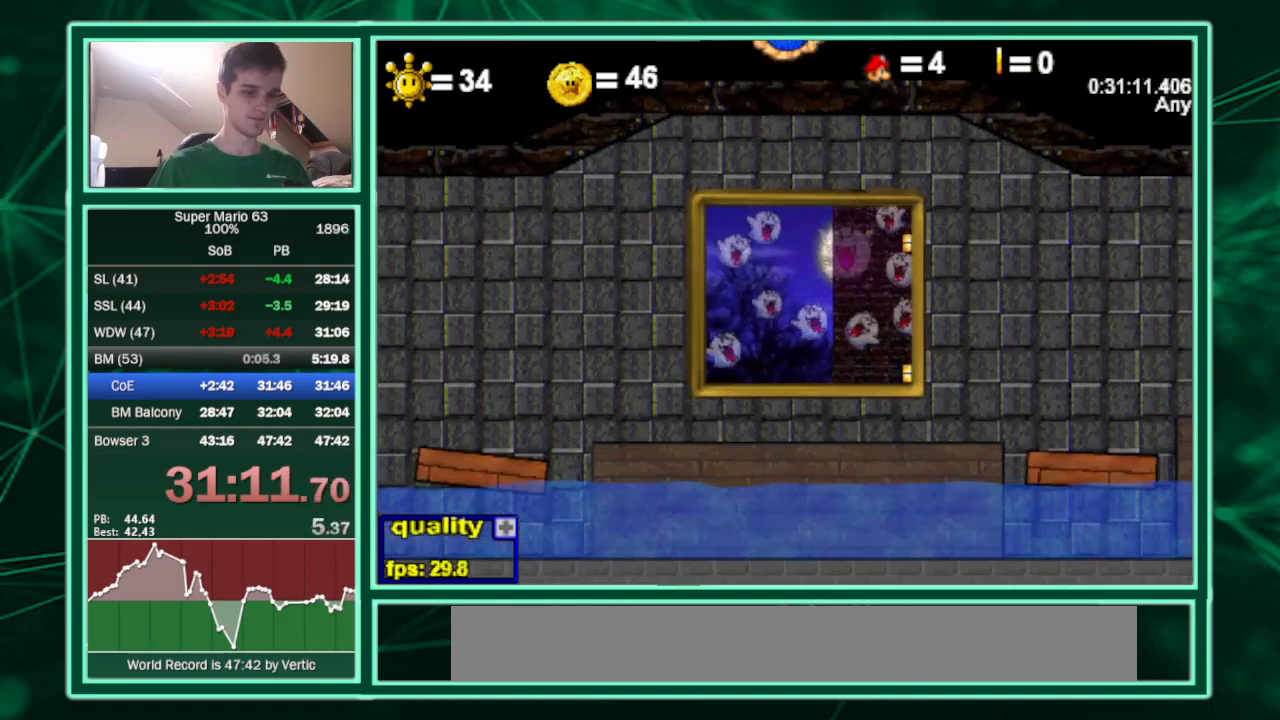
{"keys": [], "events": []}
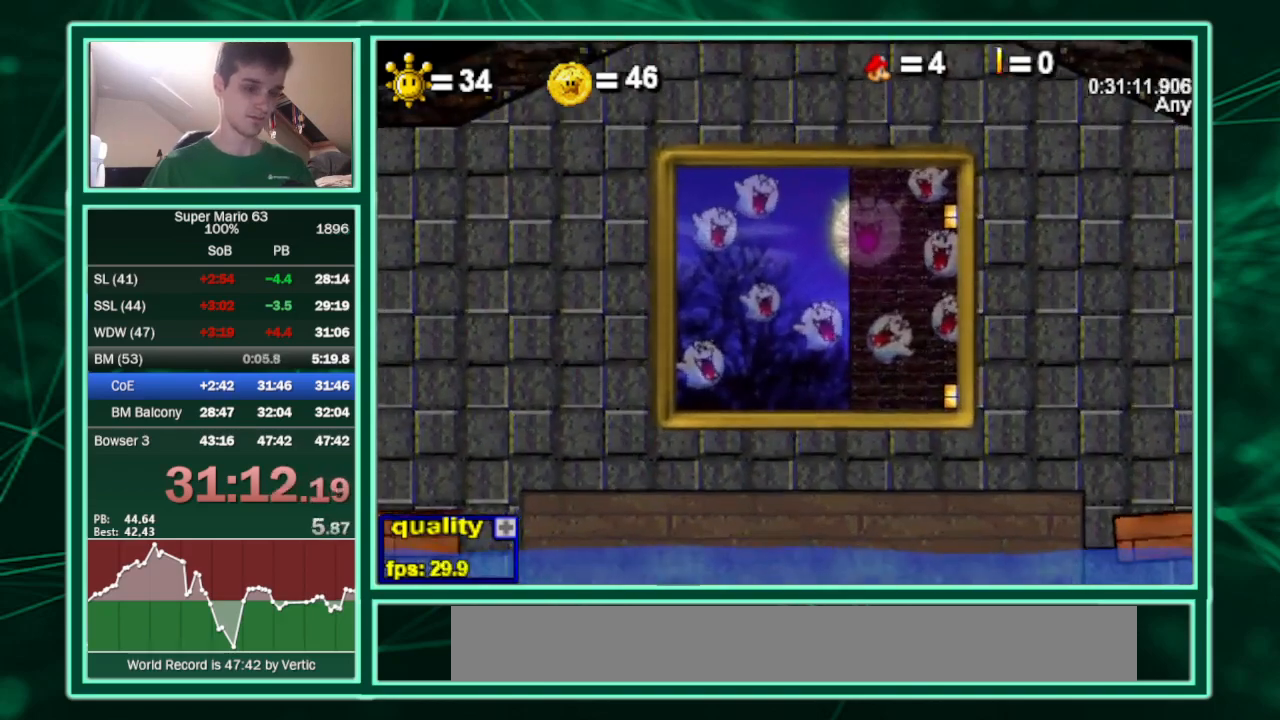
{"keys": ["z"], "events": [[100, "z", "down"]]}
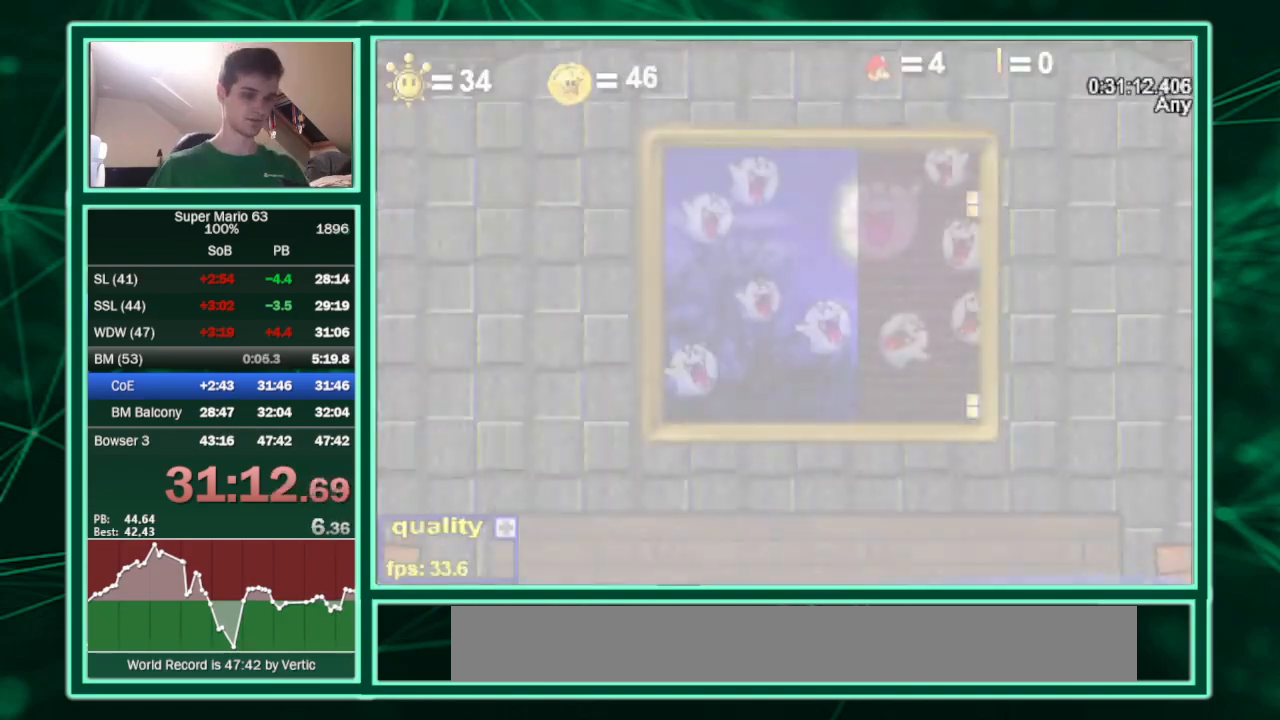
{"keys": ["z"], "events": []}
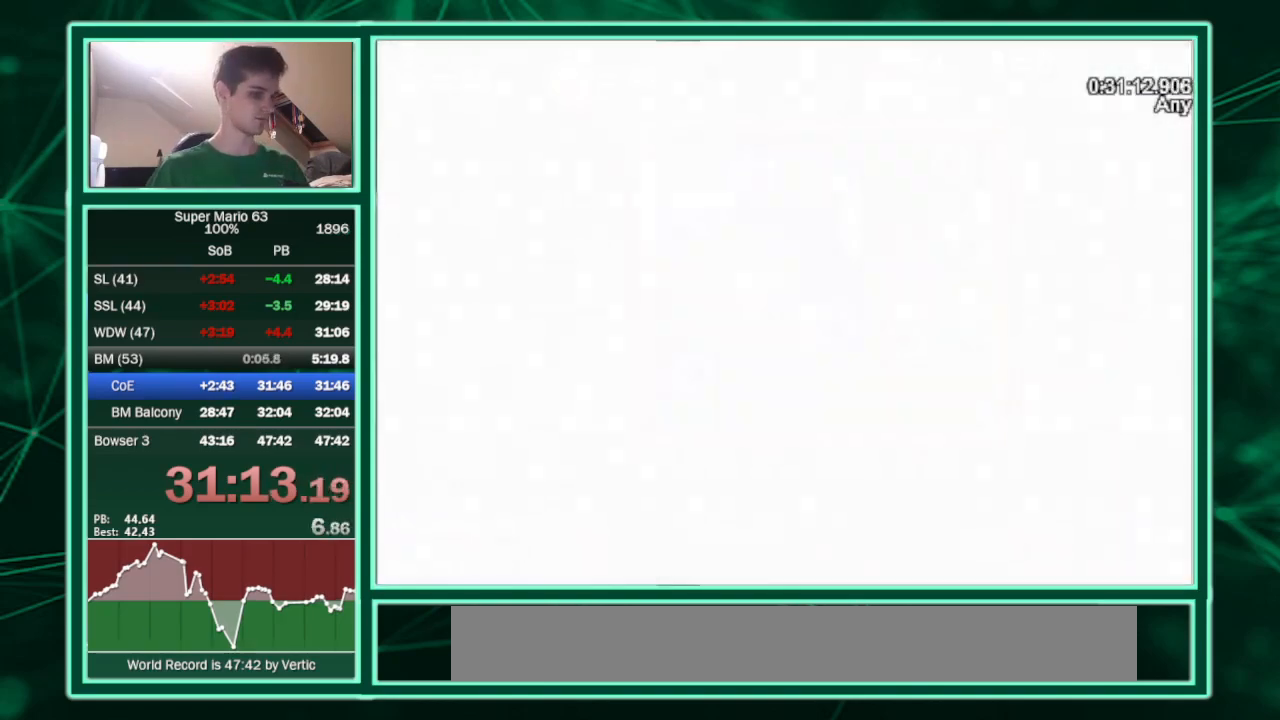
{"keys": ["z"], "events": []}